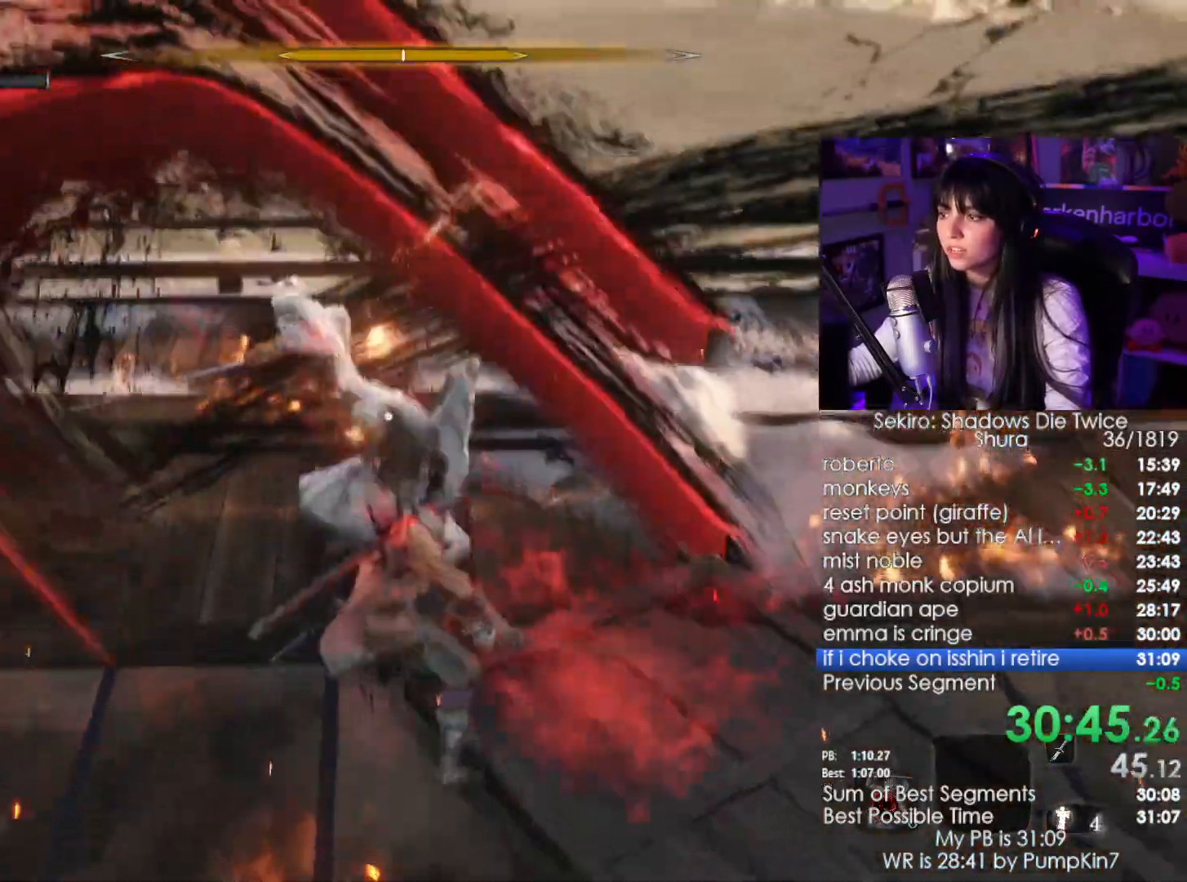
Gameplay with keyboard and mouse; each line is a JSON object with the keys and mouse buttons held at the frame after it. "events" lists presses ("down") and releases ("up") of "1", "2", "3", "4", "5", "a", "alt", "c", "caps_lock", "ctrl", "d", "e", "f", "g", "q", "r", "s", "shift", "space", "t", "tab", "v", "w", "x", "z", "mouse_left", "mouse_wheel" and "mouse_right" between this image and that frame as [ms after this image, input, new state], when the widget could be followed in between. "mouse_left", "mouse_wheel", "mouse_right" = the "left", "wheel", "right" buttons of the "mouse" list. No other keys are recorded. "wheel" means that the mouse wheel is clicked or scrolled. Not read: mouse_move.
{"keys": ["w"], "mouse": [], "events": [[117, "mouse_right", "up"], [250, "mouse_left", "down"], [350, "mouse_left", "up"], [400, "mouse_left", "down"], [484, "mouse_left", "up"]]}
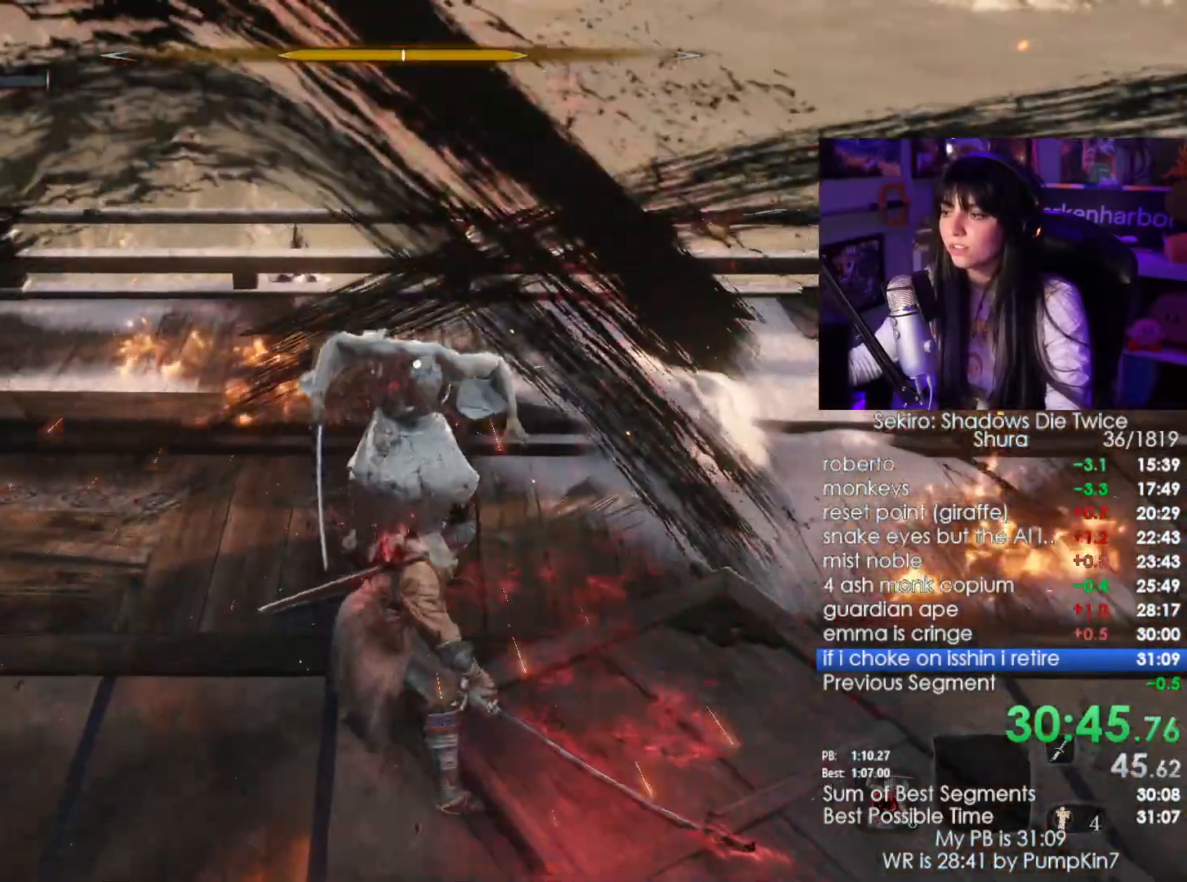
{"keys": ["w"], "mouse": [], "events": [[34, "mouse_left", "down"], [134, "mouse_left", "up"]]}
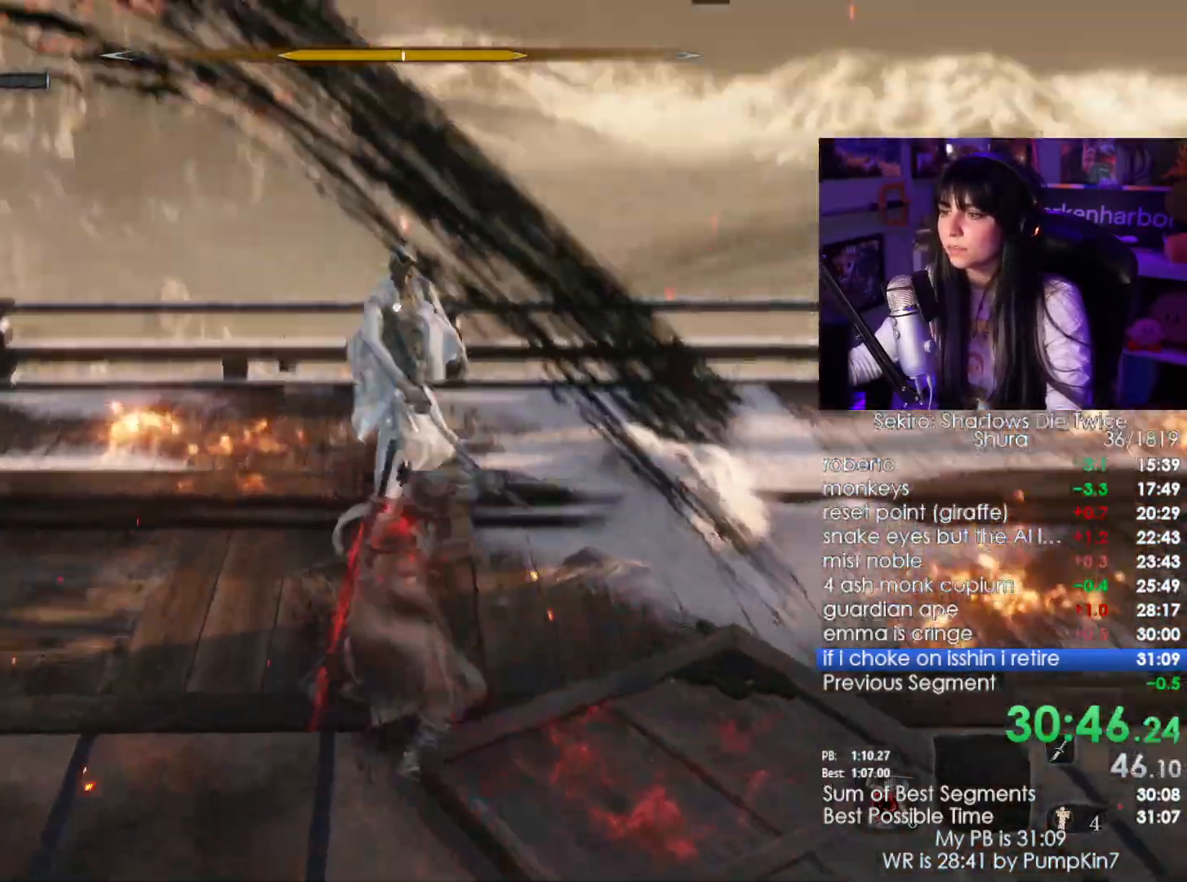
{"keys": ["w"], "mouse": ["left"], "events": [[467, "mouse_left", "down"]]}
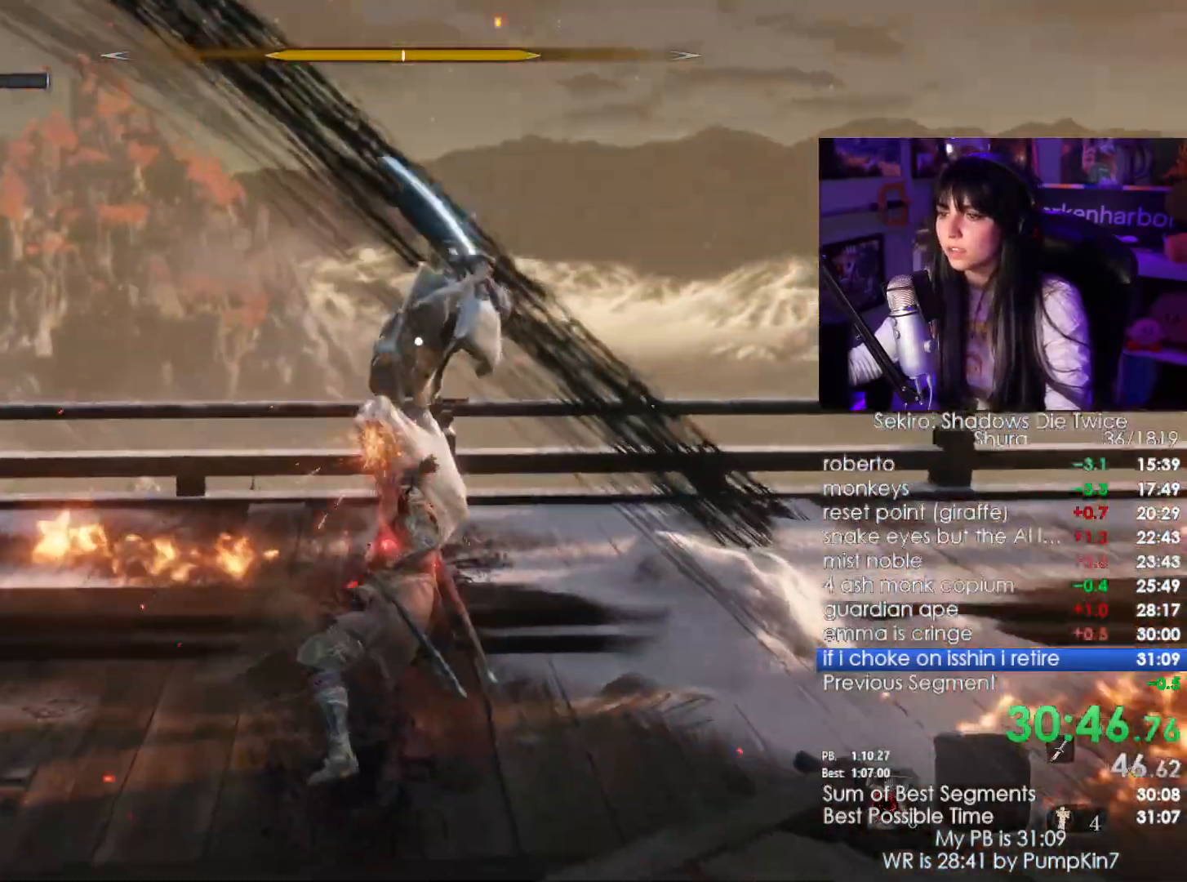
{"keys": ["w"], "mouse": [], "events": [[117, "mouse_left", "up"]]}
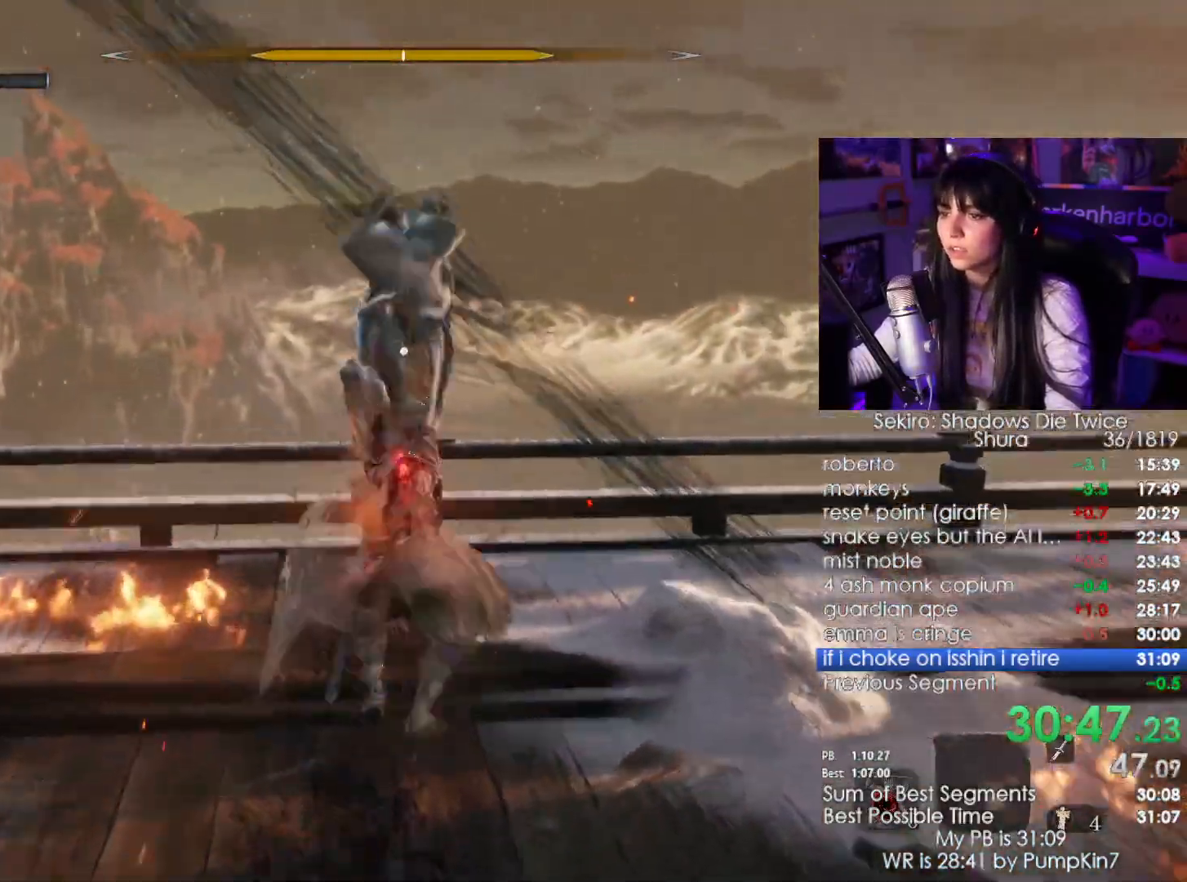
{"keys": ["d", "w"], "mouse": [], "events": [[34, "d", "down"], [134, "shift", "down"], [267, "shift", "up"]]}